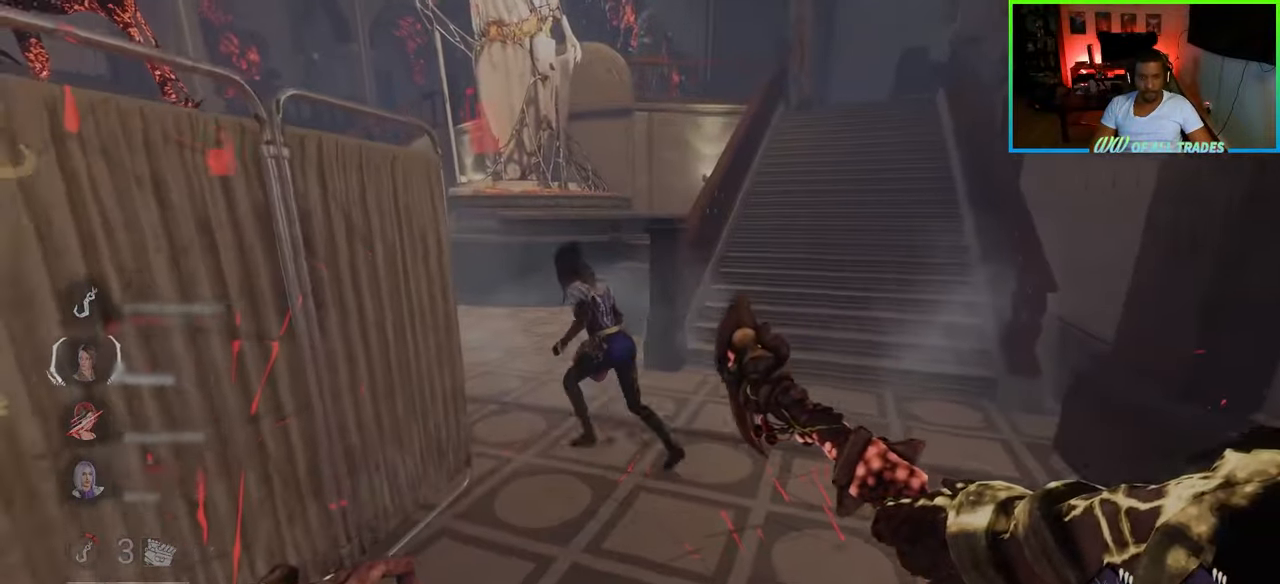
Gameplay with keyboard and mouse; each line is a JSON object with the keys and mouse buttons held at the frame after it. "events" lists presses ("down") and releases ("up") of "a", "ctrl", "d", "e", "f", "q", "r", "s", "shift", "space", "tab", "w", "mouse_left", "mouse_wheel", "mouse_right", "mouse_mb4" and "mouse_mb5" between this image and that frame as [ms after this image, input, new state], when the widget could be followed in between. "mouse_left", "mouse_wheel", "mouse_right", "mouse_mb4", "mouse_mb5" = the "left", "wheel", "right", "mb4", "mb5" buttons of the "mouse" list. No other keys are recorded. "wheel" means that the mouse wheel is clicked or scrolled. Not read: mouse_move.
{"keys": ["a", "w"], "mouse": ["left"], "events": [[100, "mouse_right", "up"], [150, "a", "down"], [283, "mouse_left", "down"], [383, "mouse_left", "up"], [417, "mouse_left", "down"], [483, "mouse_left", "up"], [500, "mouse_left", "down"]]}
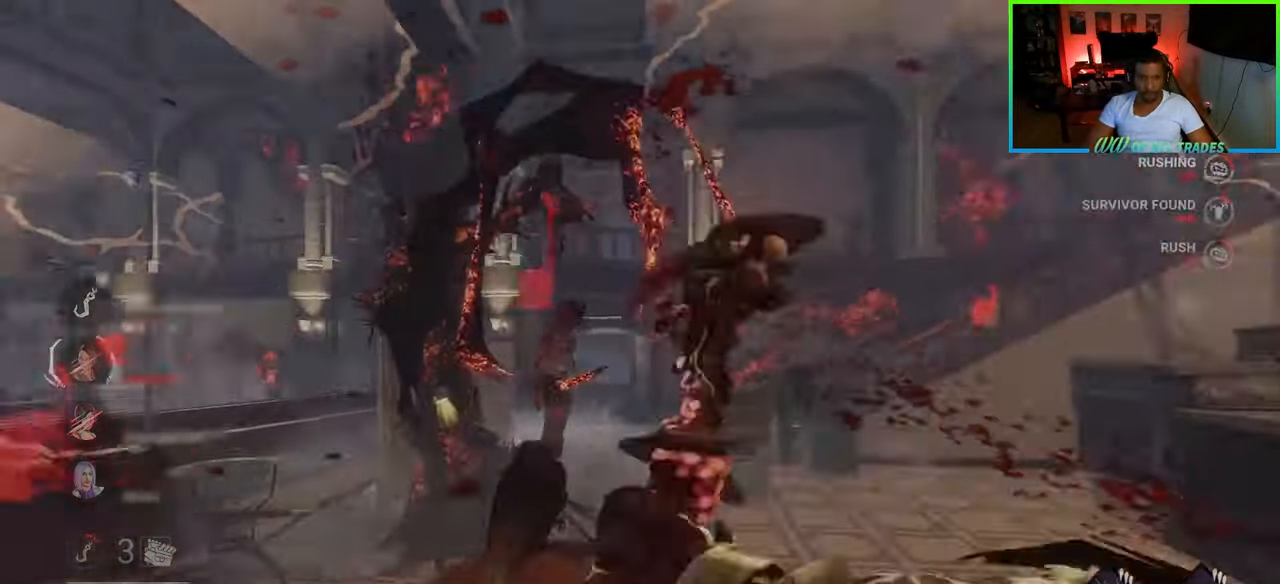
{"keys": ["d"], "mouse": [], "events": [[50, "a", "up"], [67, "d", "down"], [83, "mouse_left", "up"], [100, "w", "up"], [217, "w", "down"], [417, "w", "up"]]}
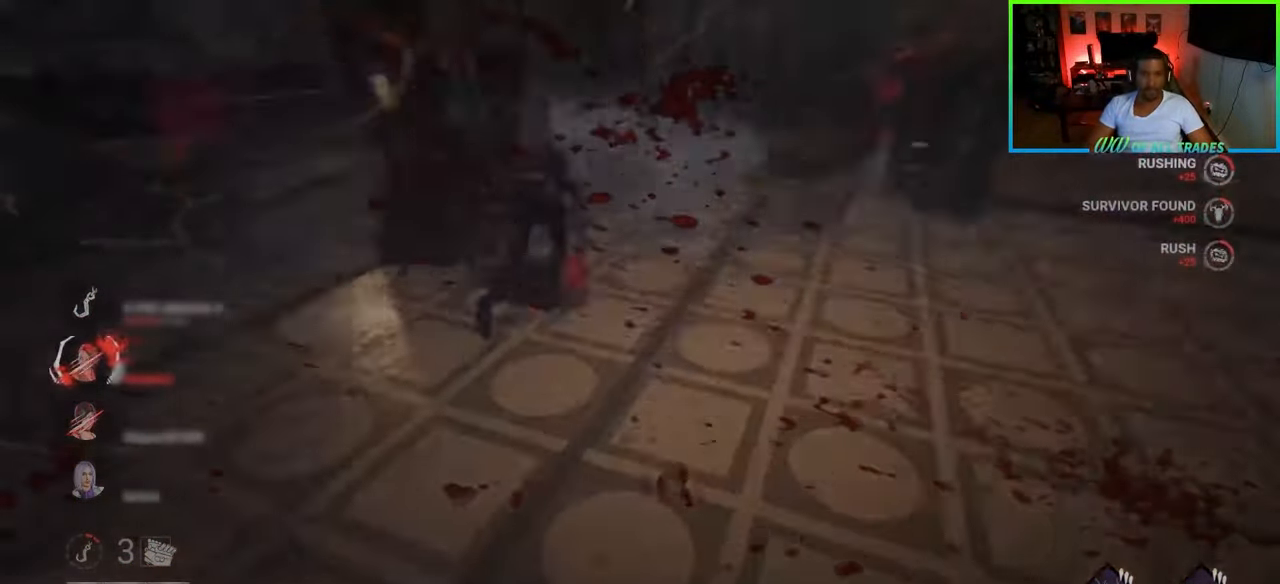
{"keys": [], "mouse": [], "events": [[50, "s", "down"], [250, "d", "up"], [450, "s", "up"]]}
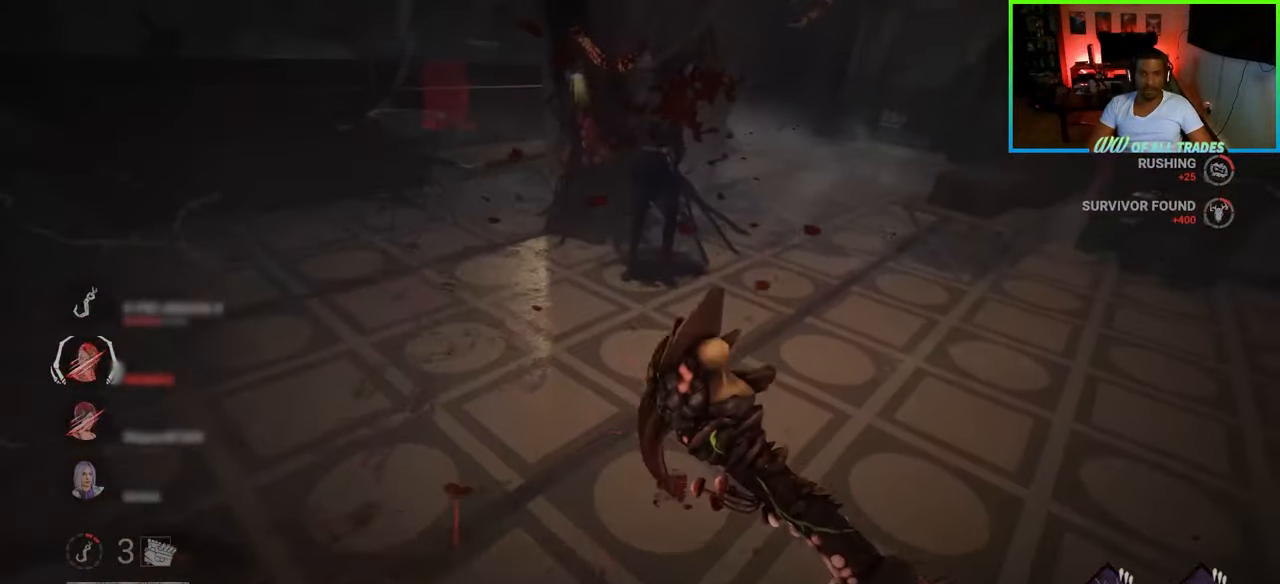
{"keys": ["d"], "mouse": [], "events": [[50, "d", "down"], [250, "w", "down"], [467, "w", "up"]]}
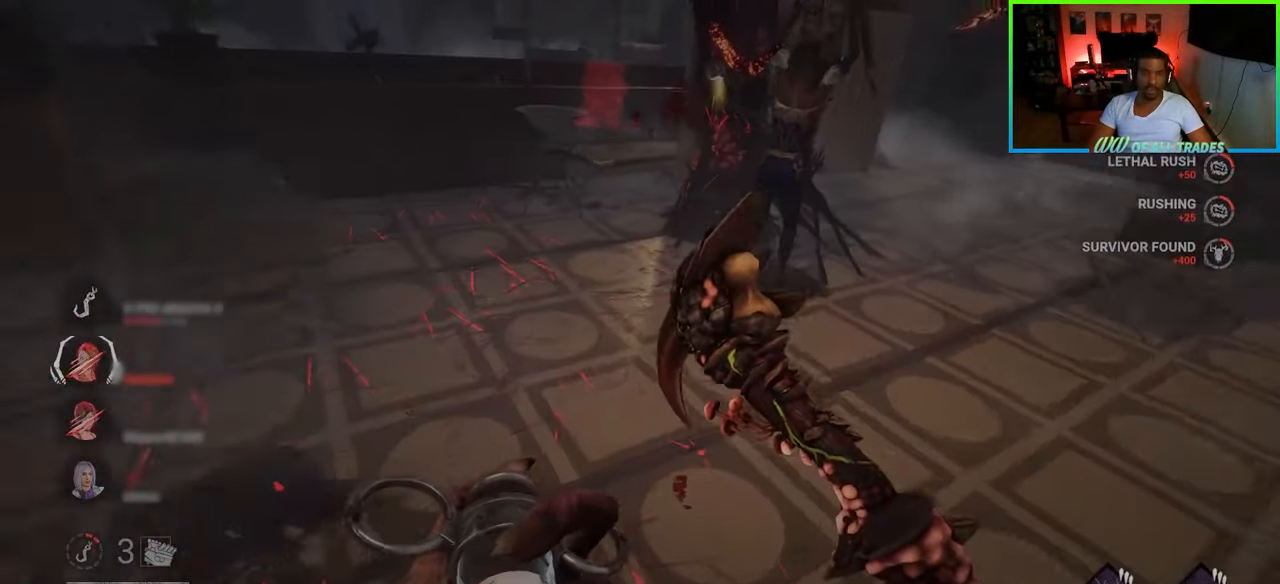
{"keys": ["w"], "mouse": [], "events": [[217, "w", "down"], [383, "d", "up"]]}
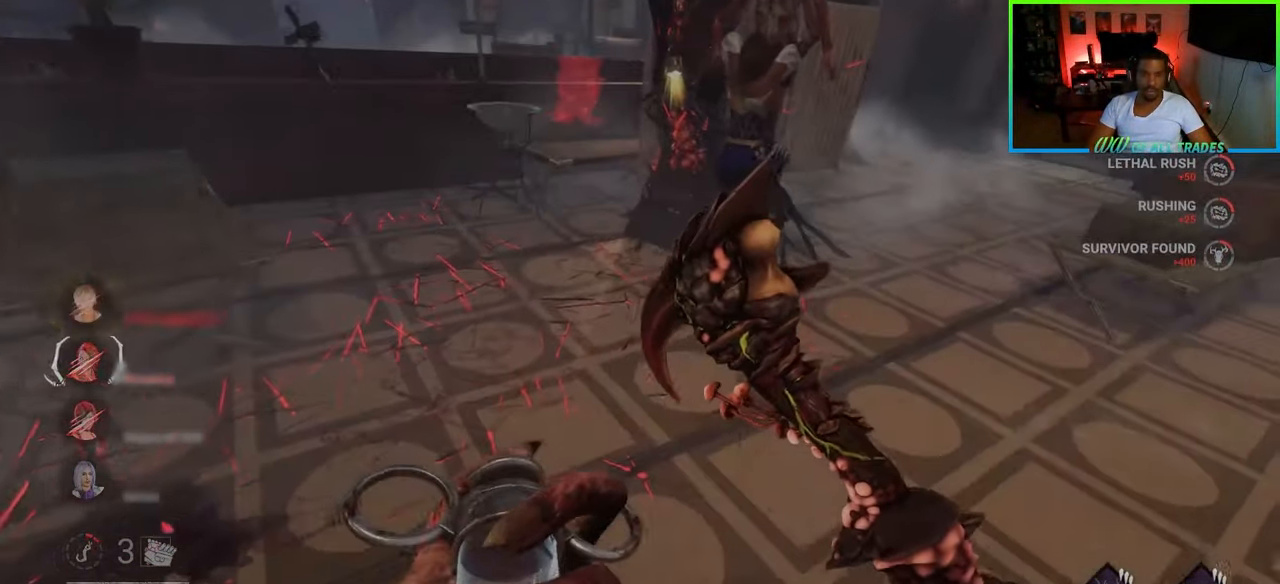
{"keys": ["d", "w"], "mouse": [], "events": [[50, "d", "down"]]}
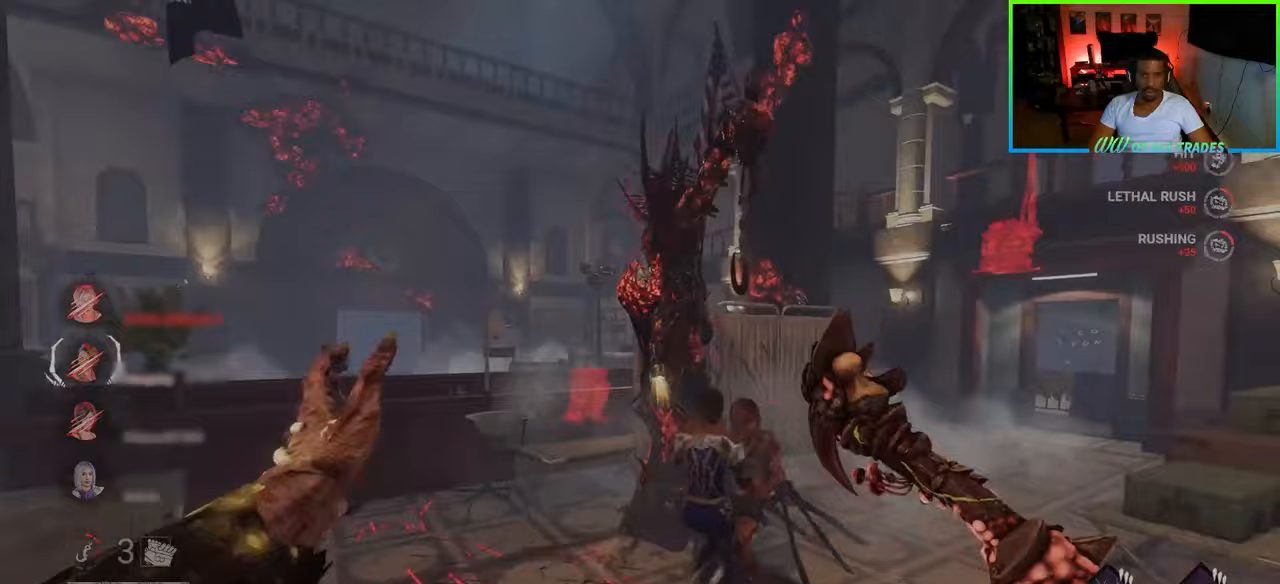
{"keys": ["d", "w"], "mouse": [], "events": [[67, "d", "up"], [150, "d", "down"]]}
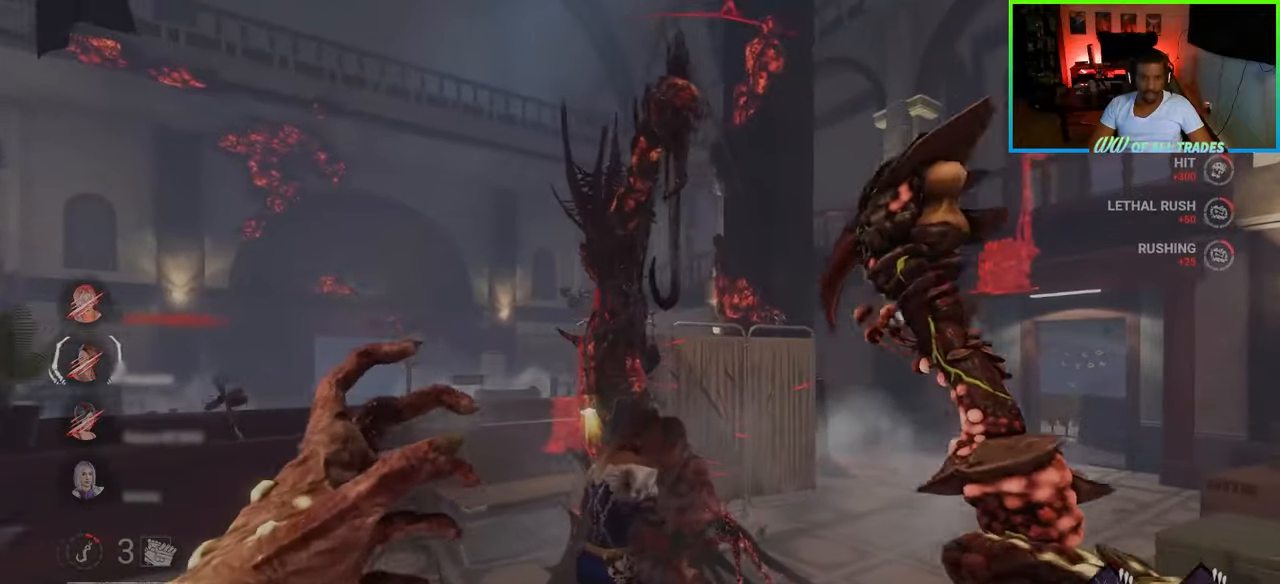
{"keys": ["w"], "mouse": [], "events": [[450, "d", "up"]]}
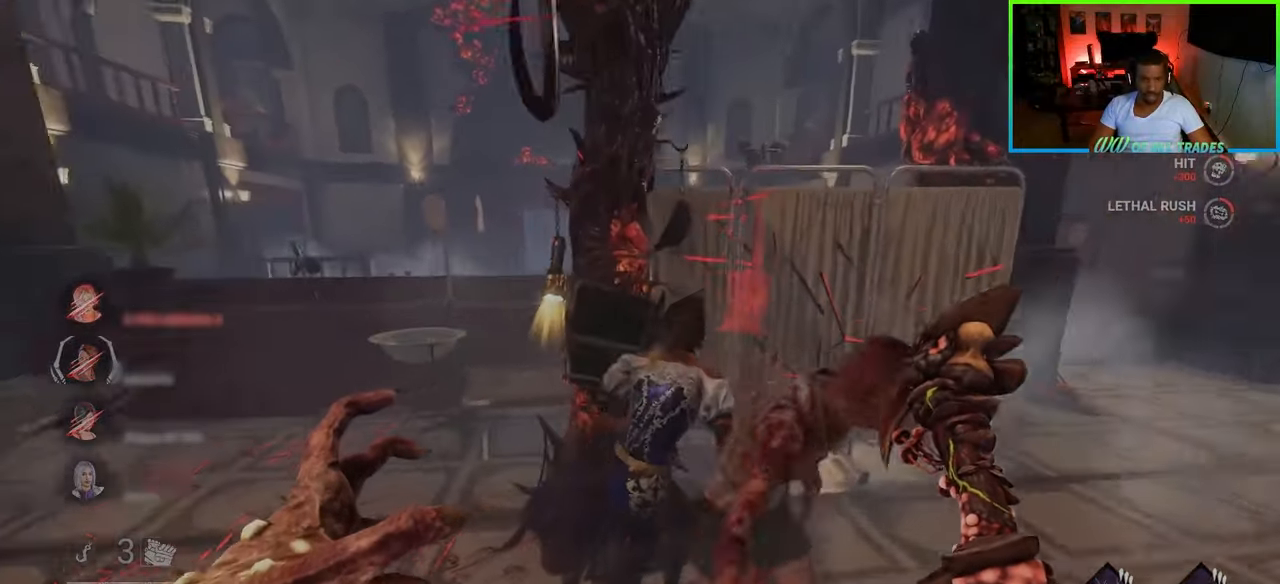
{"keys": ["w"], "mouse": ["left"], "events": [[67, "d", "down"], [417, "d", "up"], [450, "mouse_left", "down"]]}
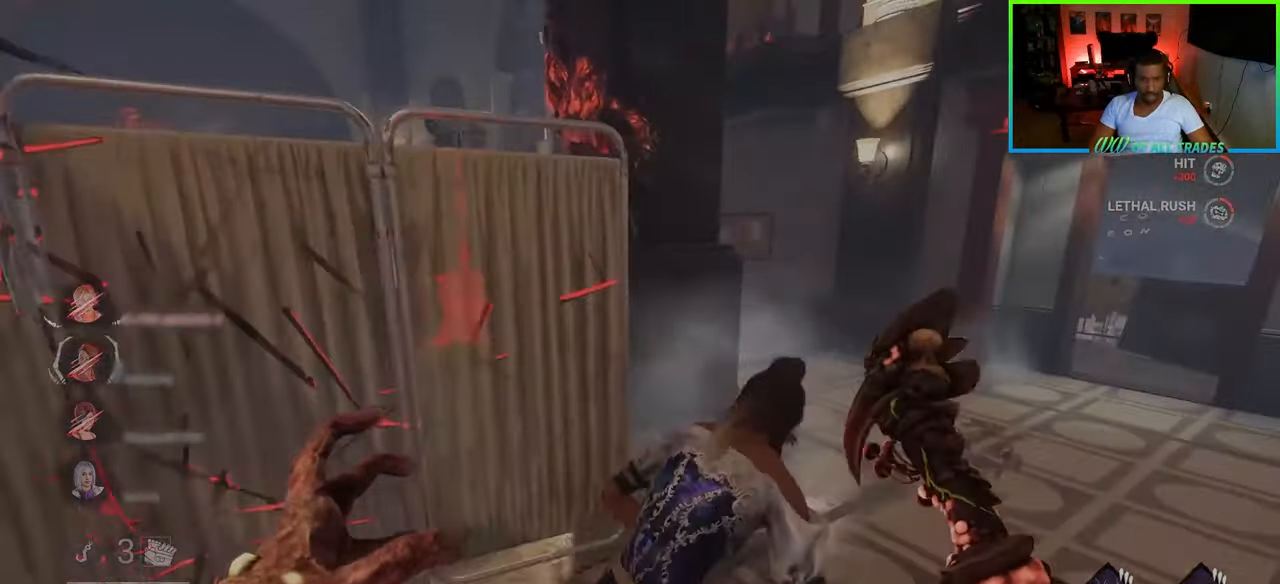
{"keys": ["d", "s"], "mouse": [], "events": [[100, "mouse_left", "up"], [167, "d", "down"], [233, "w", "up"], [400, "s", "down"]]}
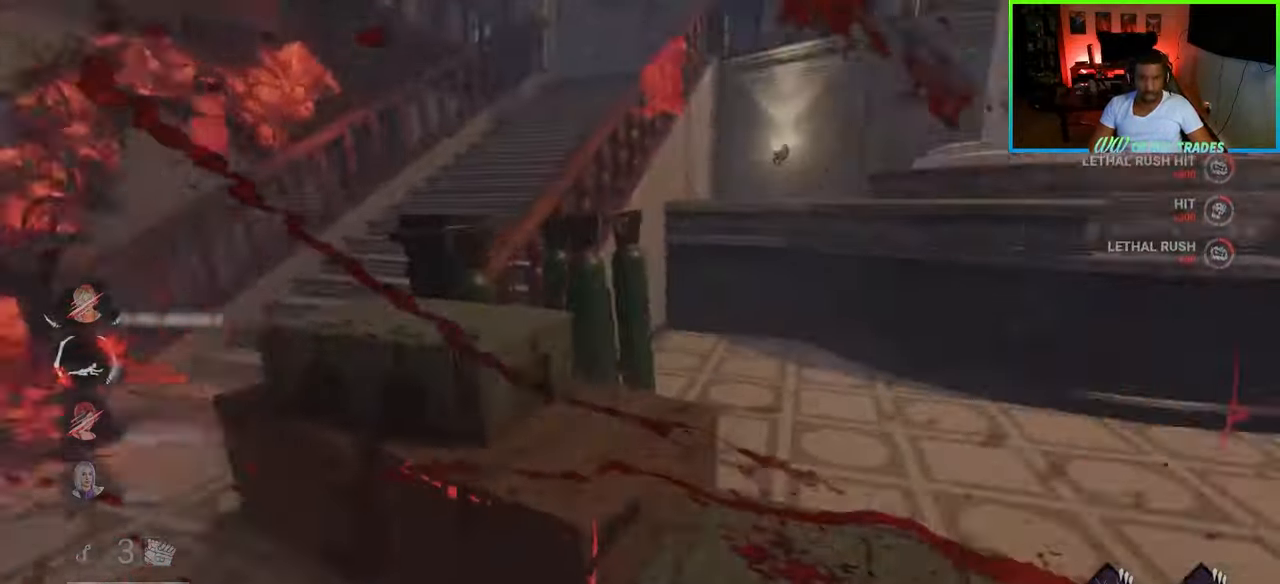
{"keys": ["a", "s"], "mouse": [], "events": [[67, "d", "up"], [117, "a", "down"]]}
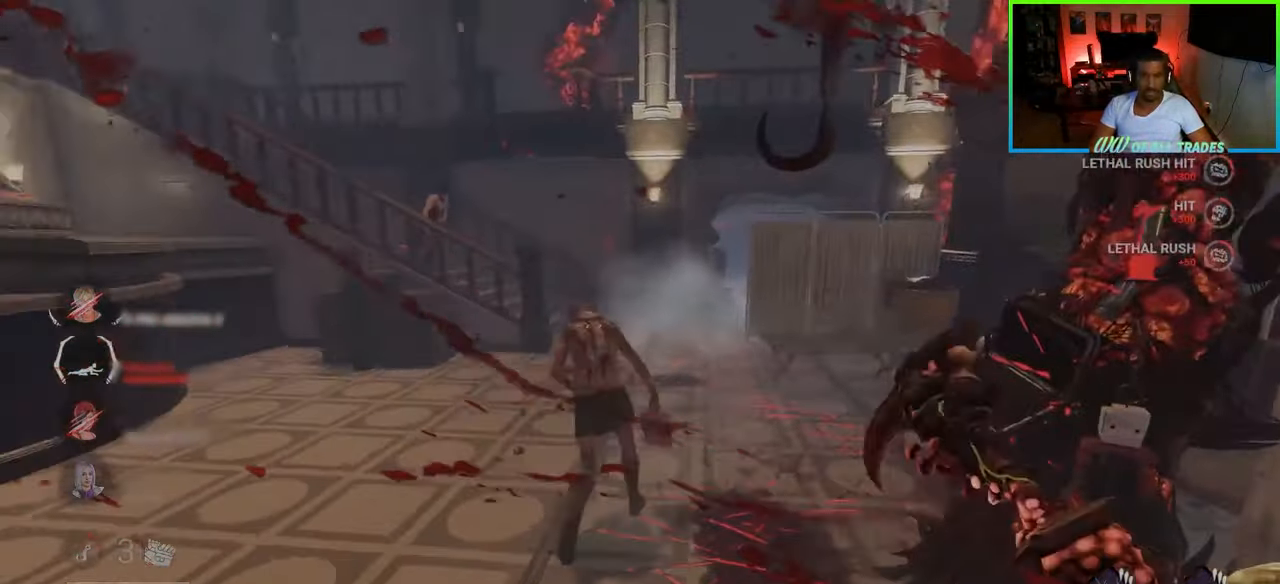
{"keys": ["s"], "mouse": [], "events": [[83, "s", "up"], [267, "s", "down"], [367, "a", "up"]]}
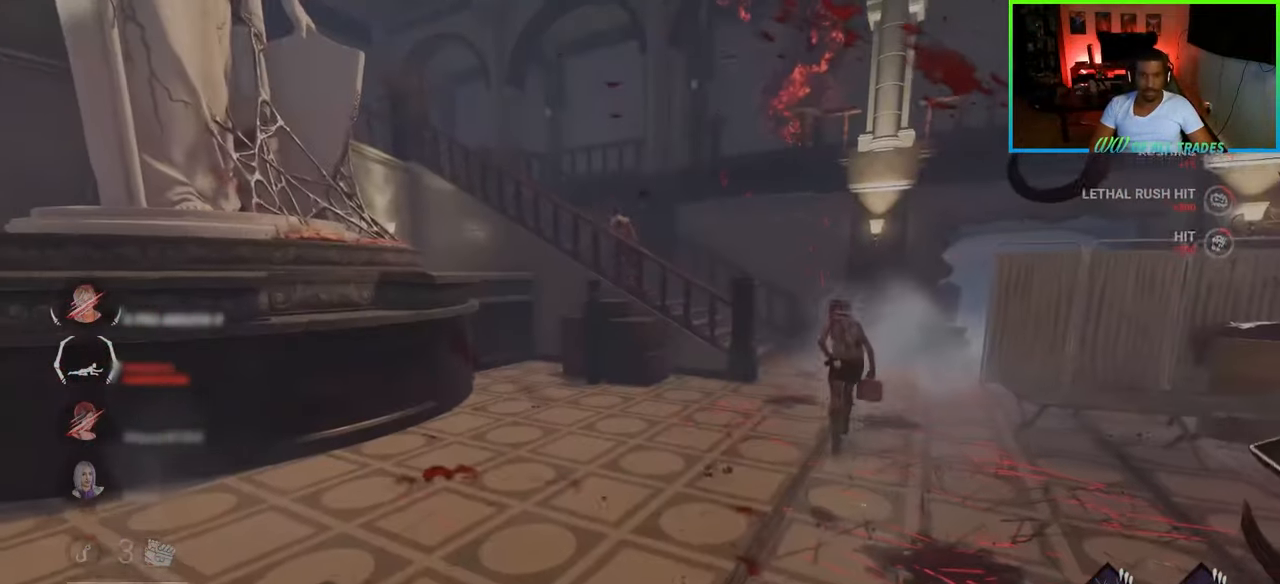
{"keys": ["s"], "mouse": [], "events": []}
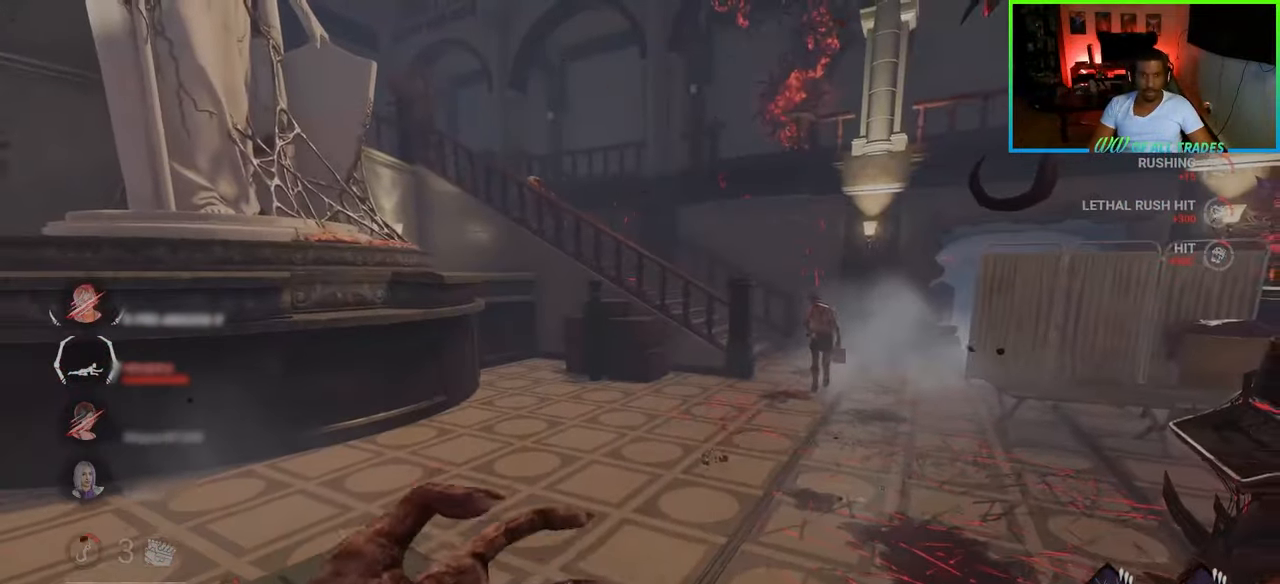
{"keys": ["a", "s"], "mouse": [], "events": [[117, "a", "down"]]}
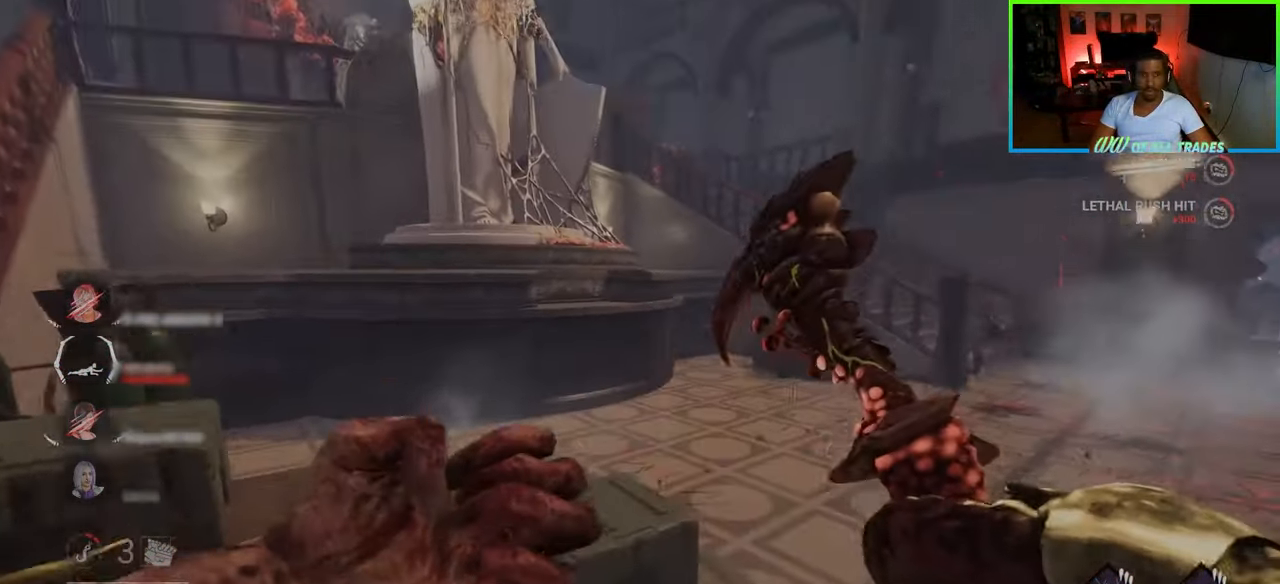
{"keys": ["a"], "mouse": [], "events": [[183, "s", "up"]]}
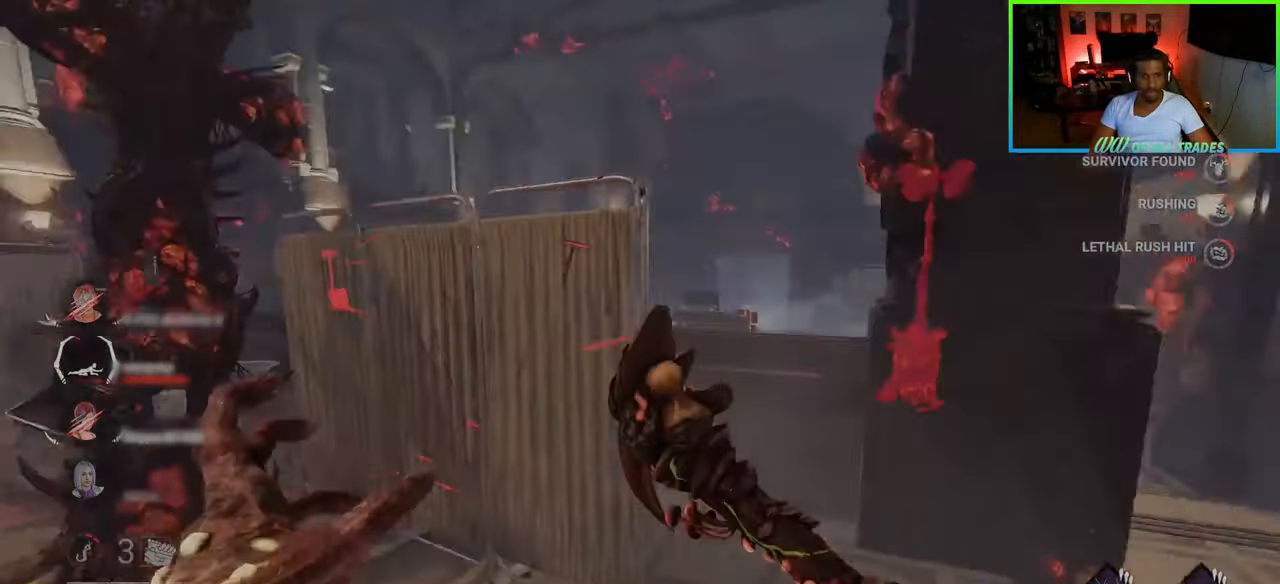
{"keys": ["d", "space", "w"], "mouse": [], "events": [[50, "s", "down"], [67, "space", "down"], [233, "a", "up"], [300, "s", "up"], [317, "d", "down"], [333, "space", "up"], [400, "space", "down"], [400, "w", "down"]]}
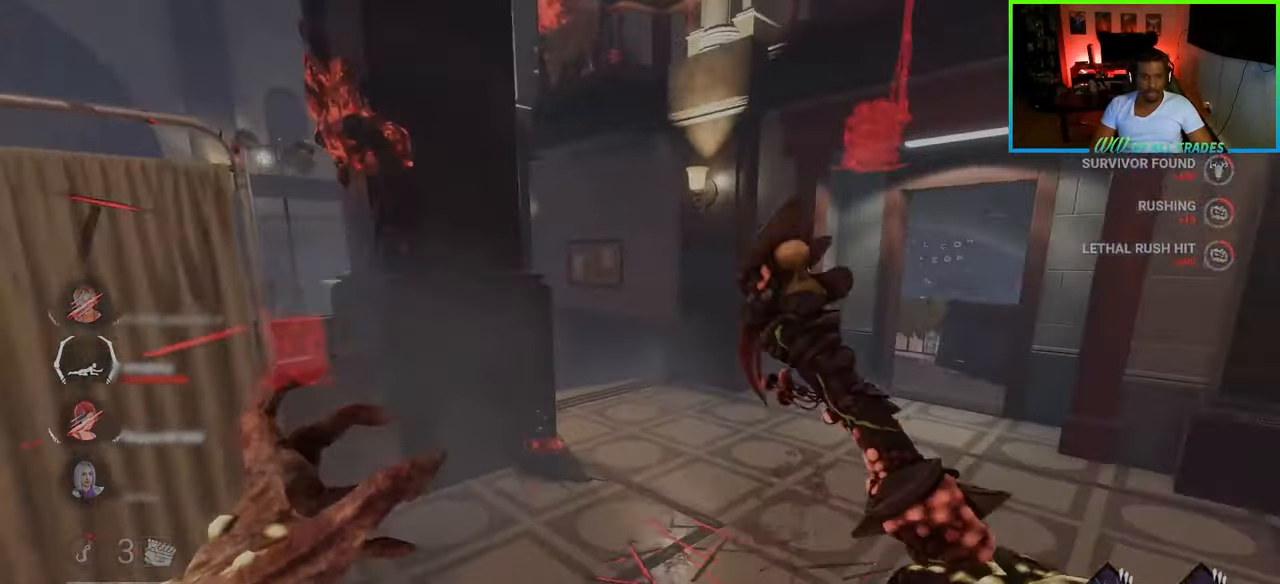
{"keys": ["w"], "mouse": [], "events": [[33, "space", "up"], [100, "d", "up"], [133, "space", "down"], [167, "d", "down"], [217, "space", "up"], [250, "d", "up"]]}
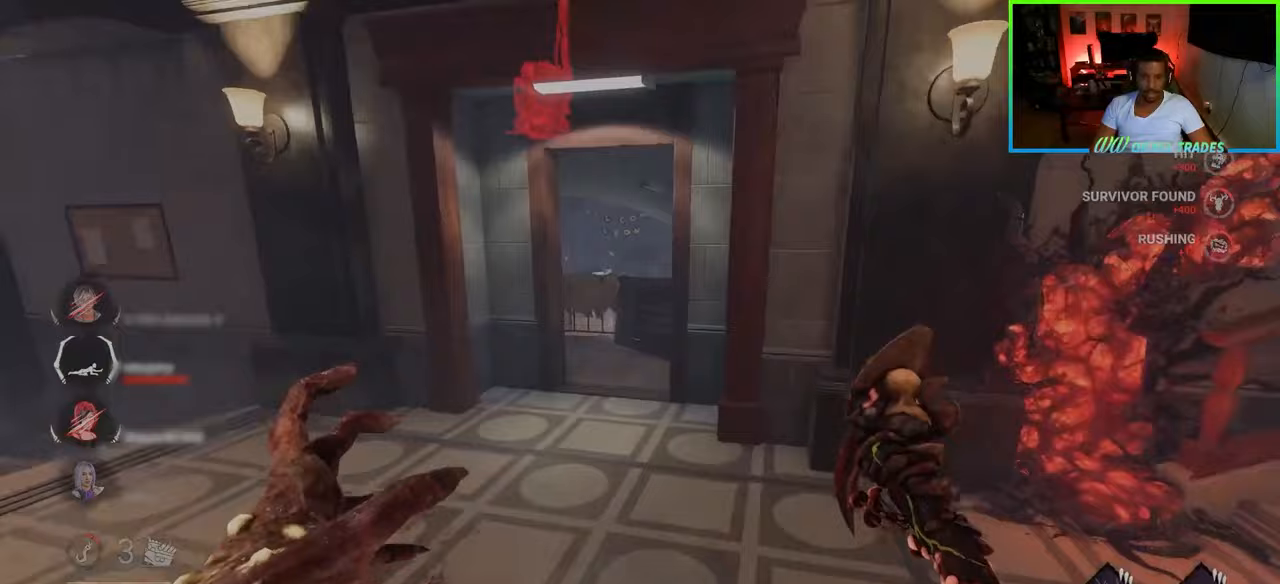
{"keys": ["d", "w"], "mouse": [], "events": [[17, "space", "down"], [117, "space", "up"], [150, "space", "down"], [267, "space", "up"], [317, "space", "down"], [333, "d", "down"], [333, "w", "up"], [400, "space", "up"], [483, "w", "down"]]}
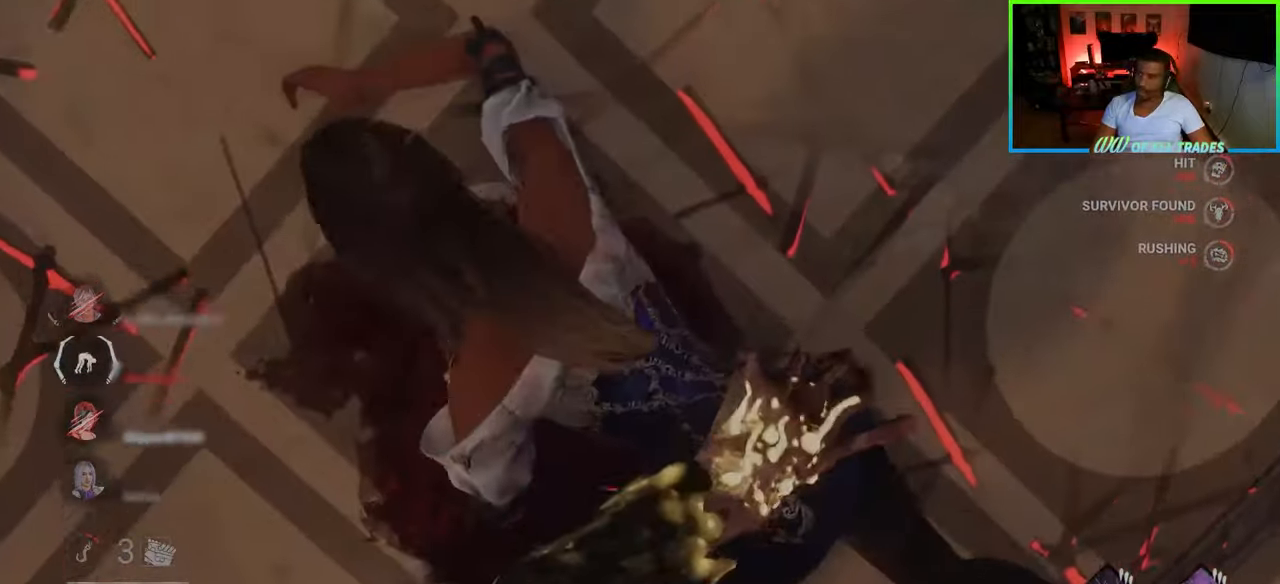
{"keys": ["shift", "w"], "mouse": [], "events": [[50, "d", "up"], [167, "shift", "down"], [183, "d", "down"], [300, "d", "up"]]}
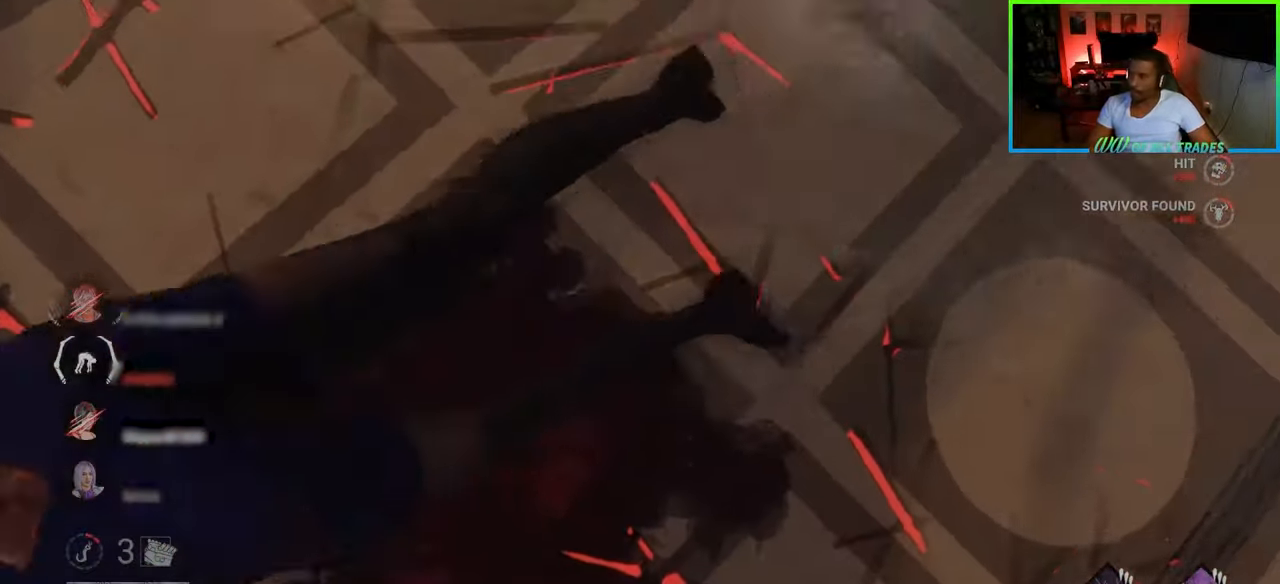
{"keys": [], "mouse": [], "events": [[67, "shift", "up"], [117, "w", "up"], [200, "d", "down"], [400, "d", "up"]]}
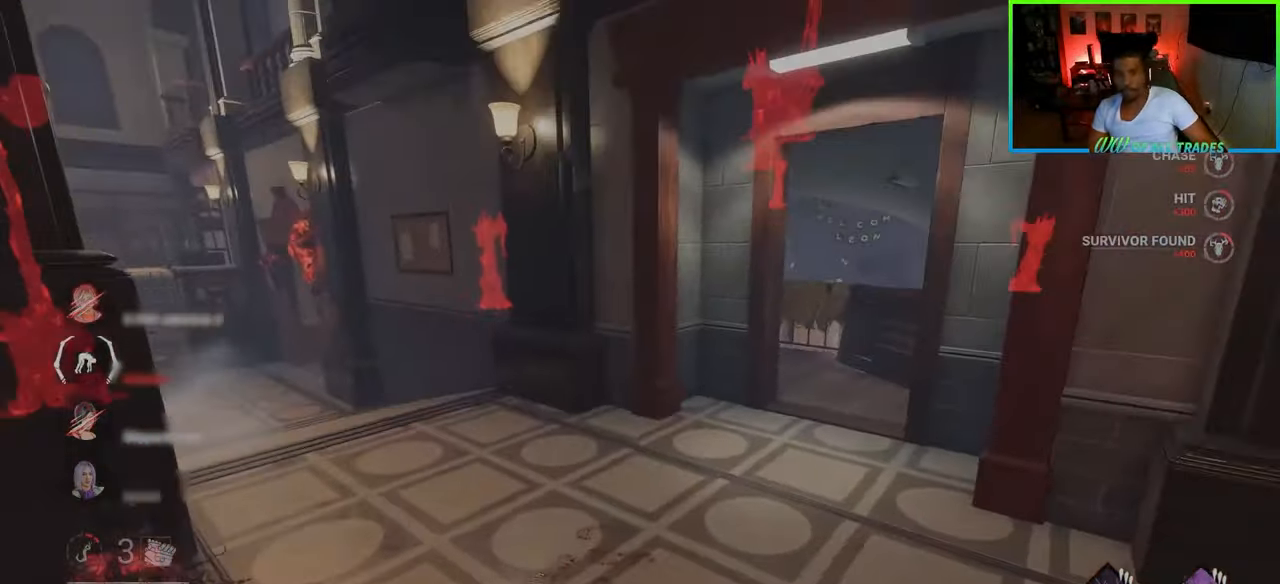
{"keys": ["a", "shift", "w"], "mouse": [], "events": [[17, "w", "down"], [217, "shift", "down"], [233, "a", "down"]]}
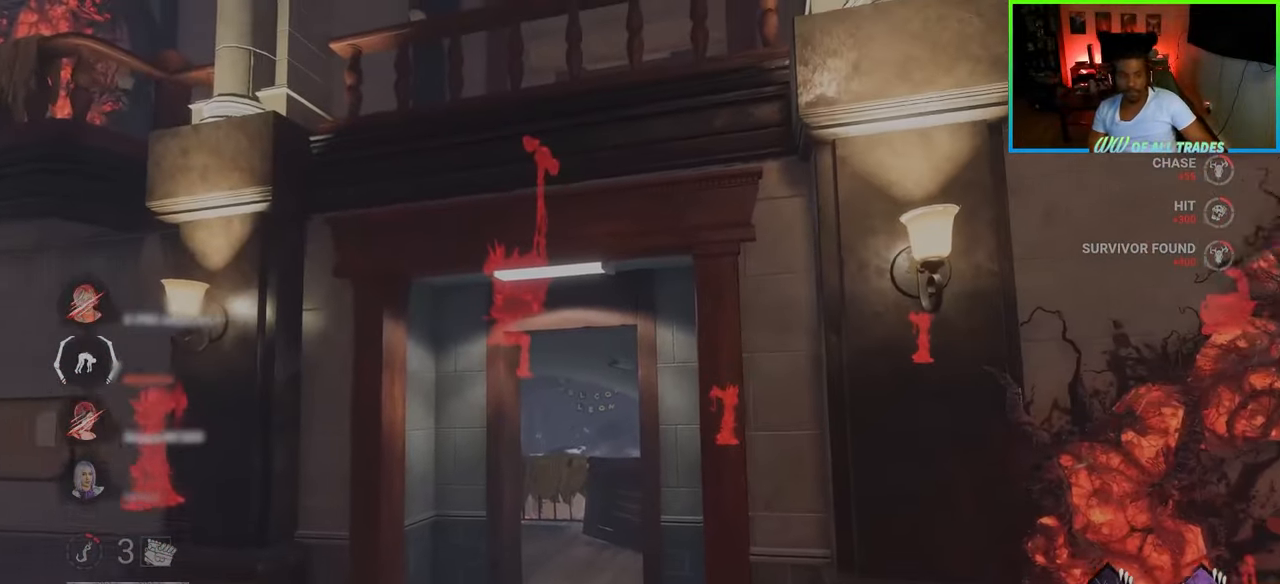
{"keys": ["a", "d", "w"], "mouse": [], "events": [[167, "w", "up"], [217, "shift", "up"], [300, "d", "down"], [317, "a", "up"], [433, "w", "down"], [483, "a", "down"]]}
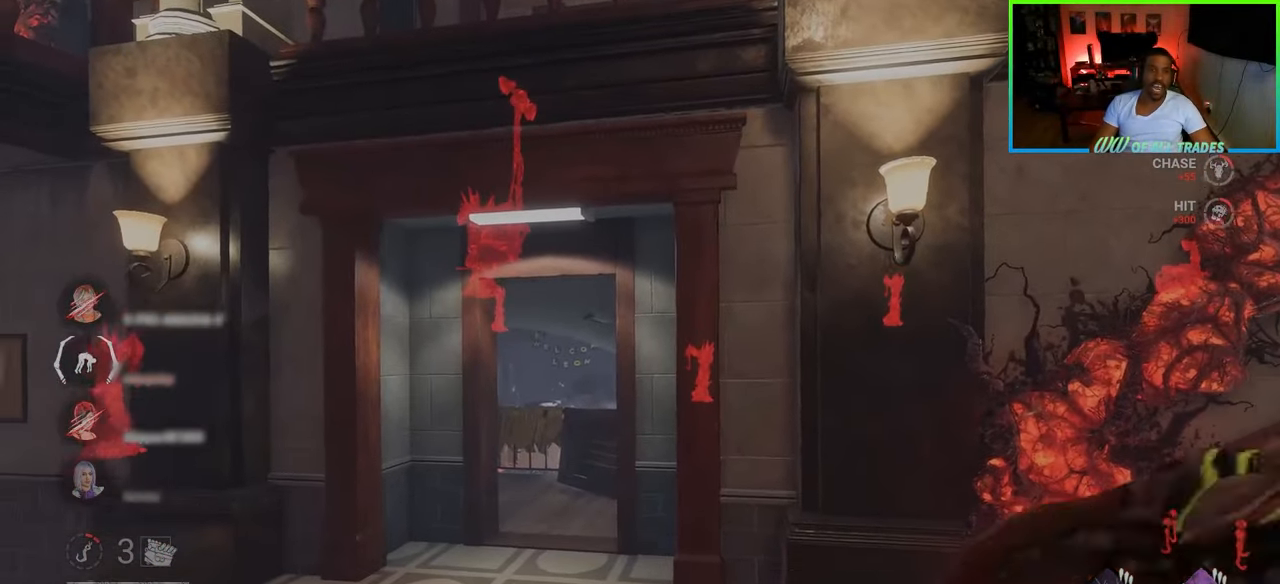
{"keys": ["a", "w"], "mouse": [], "events": [[33, "shift", "down"], [50, "d", "up"], [350, "shift", "up"]]}
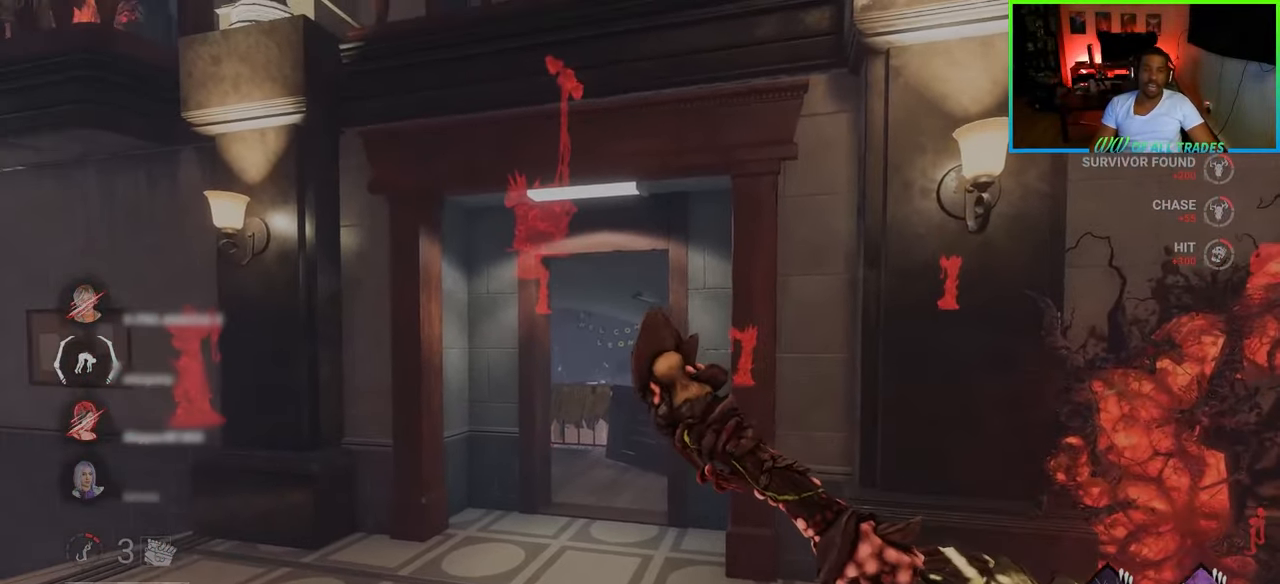
{"keys": ["a", "w"], "mouse": [], "events": []}
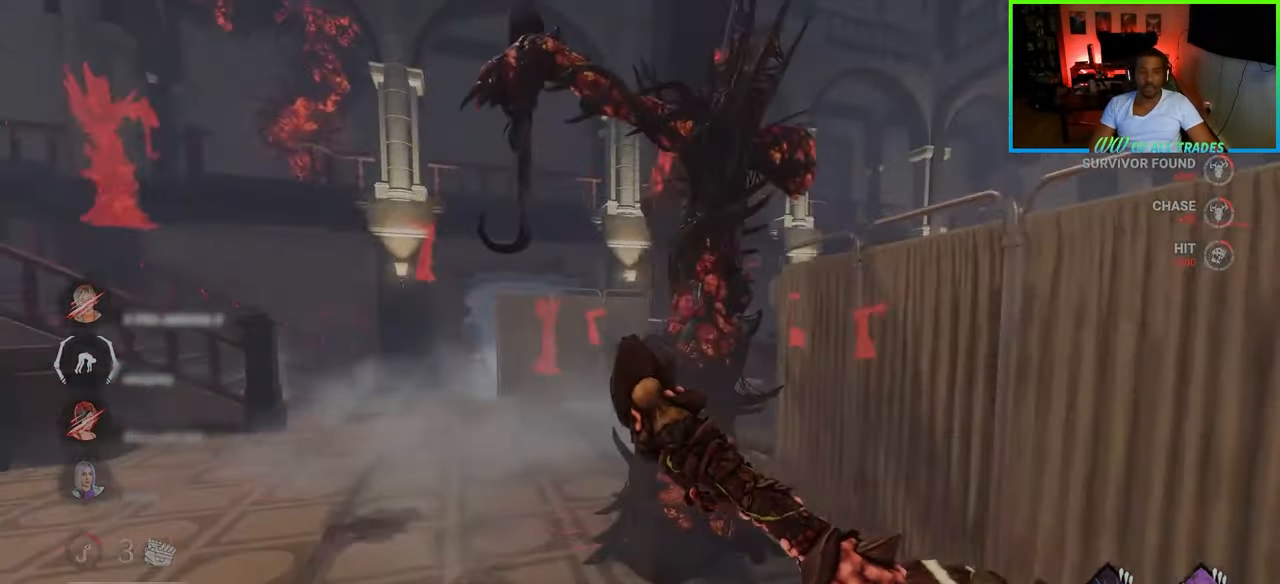
{"keys": ["a", "w"], "mouse": []}
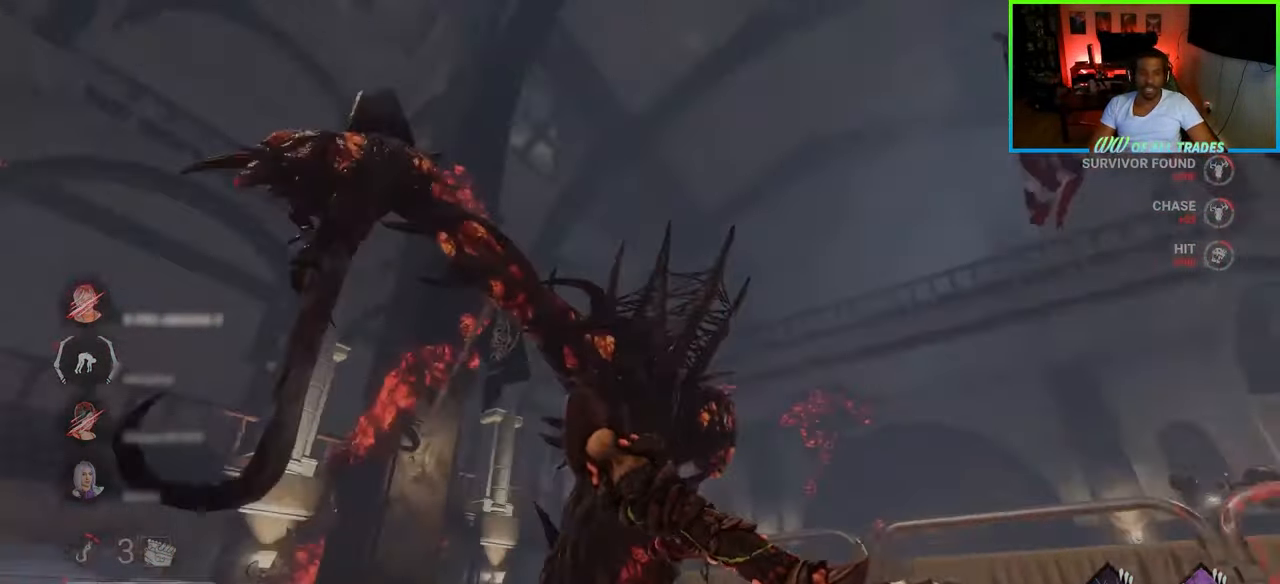
{"keys": [], "mouse": [], "events": [[83, "space", "down"], [167, "space", "up"], [200, "space", "down"], [333, "space", "up"], [483, "a", "up"], [483, "w", "up"]]}
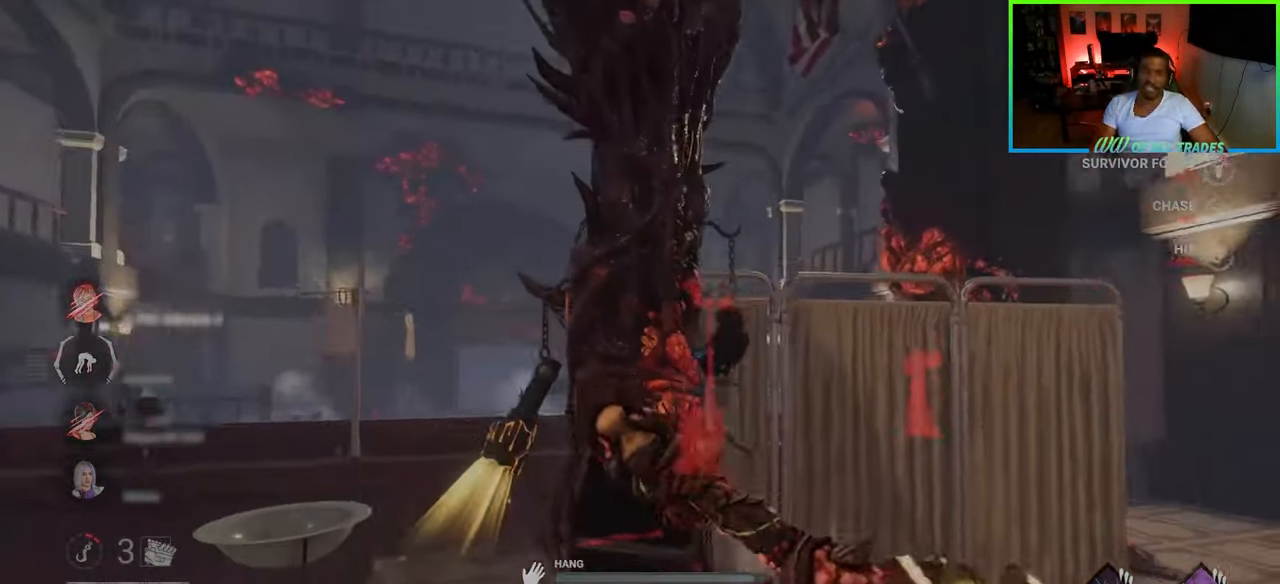
{"keys": [], "mouse": [], "events": []}
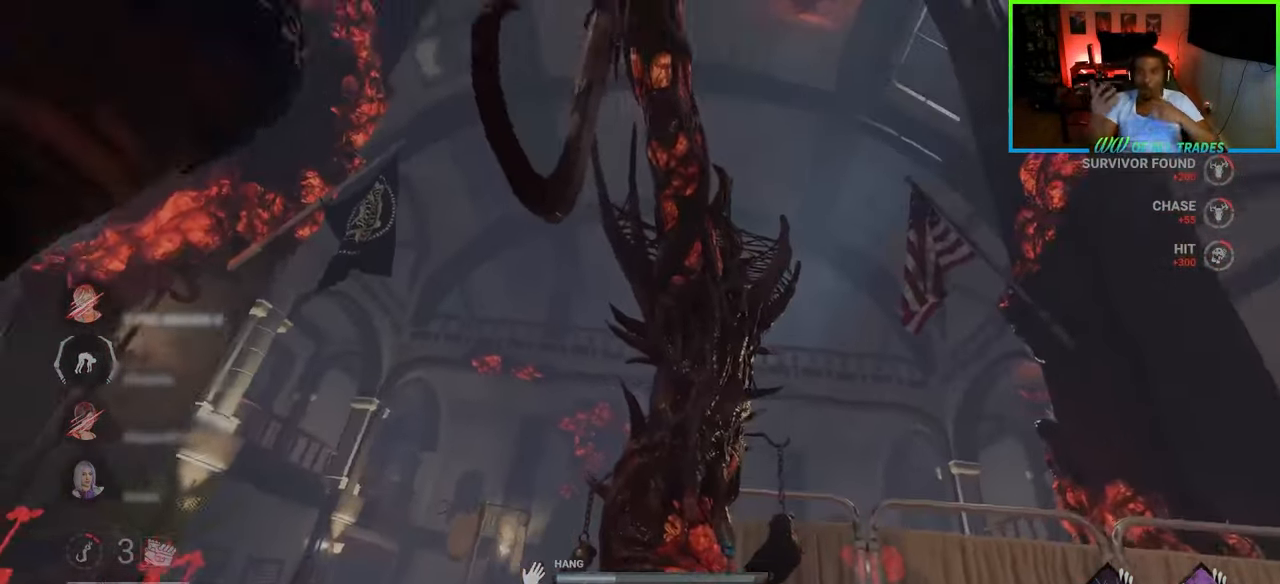
{"keys": [], "mouse": [], "events": []}
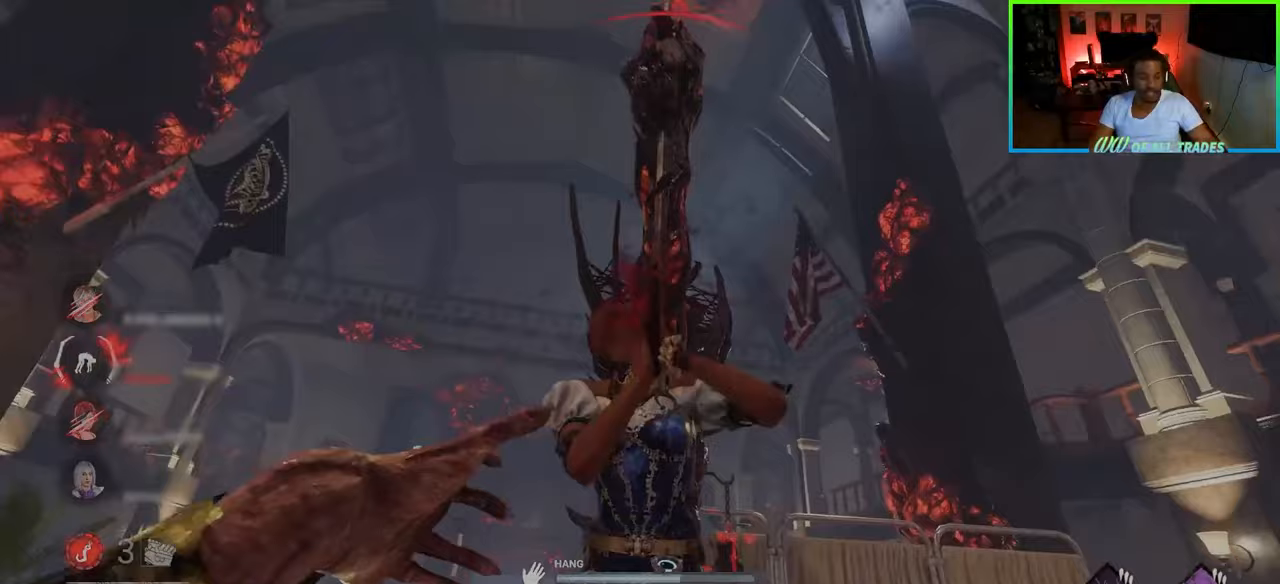
{"keys": ["a", "w"], "mouse": [], "events": [[383, "d", "down"], [417, "w", "down"], [467, "d", "up"], [500, "a", "down"]]}
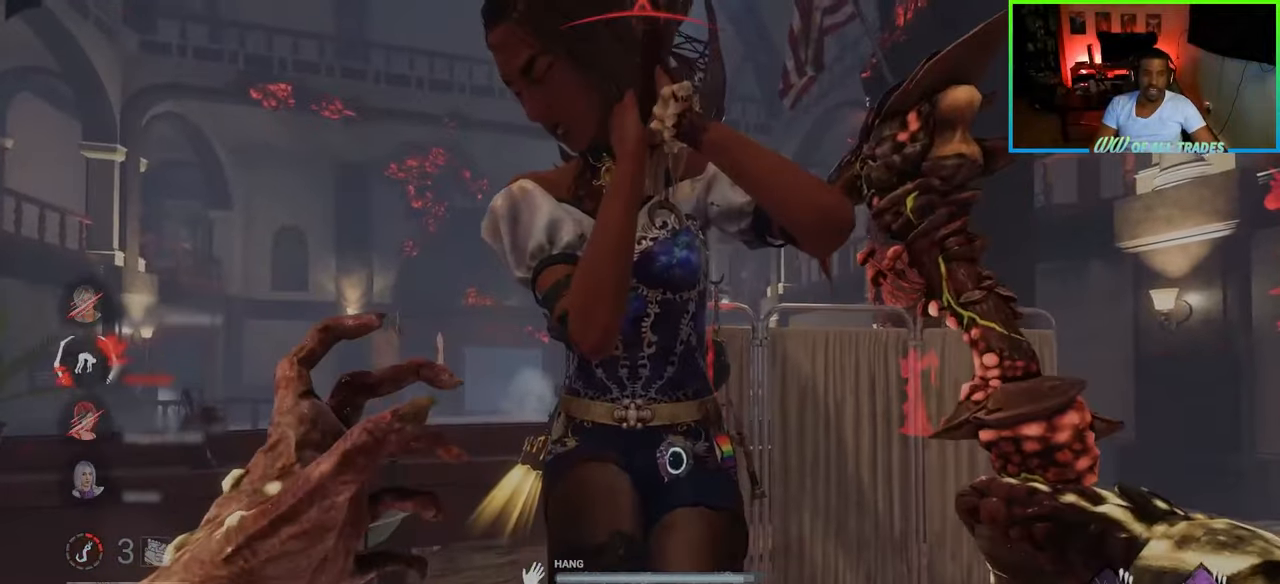
{"keys": ["d", "w"], "mouse": [], "events": [[67, "shift", "down"], [333, "a", "up"], [333, "shift", "up"], [367, "d", "down"]]}